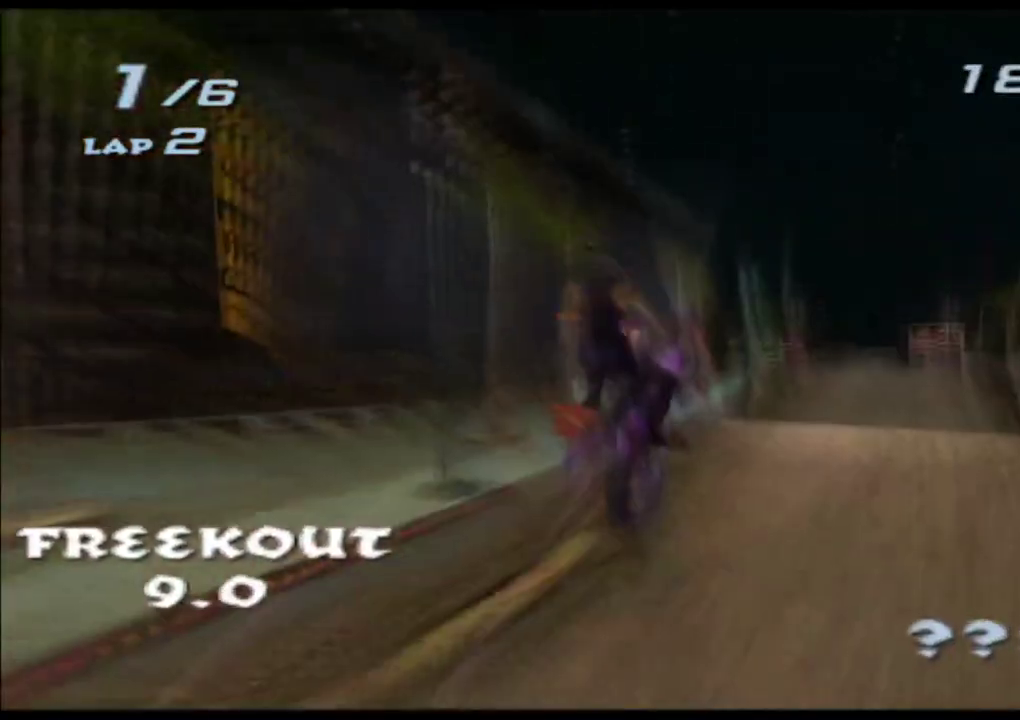
Gameplay with a controller (Xbox layout); each line is a JSON object with the inputs held at the frame after it. "events" lists button and stick changes between this image and that frame as [ms after this image, input, new state], when the widget could be followed in between. Not read: L3 R3 right_stick.
{"buttons": ["A", "X", "L2"], "left_stick": "right", "events": [[250, "left_stick", "center"], [383, "left_stick", "right"]]}
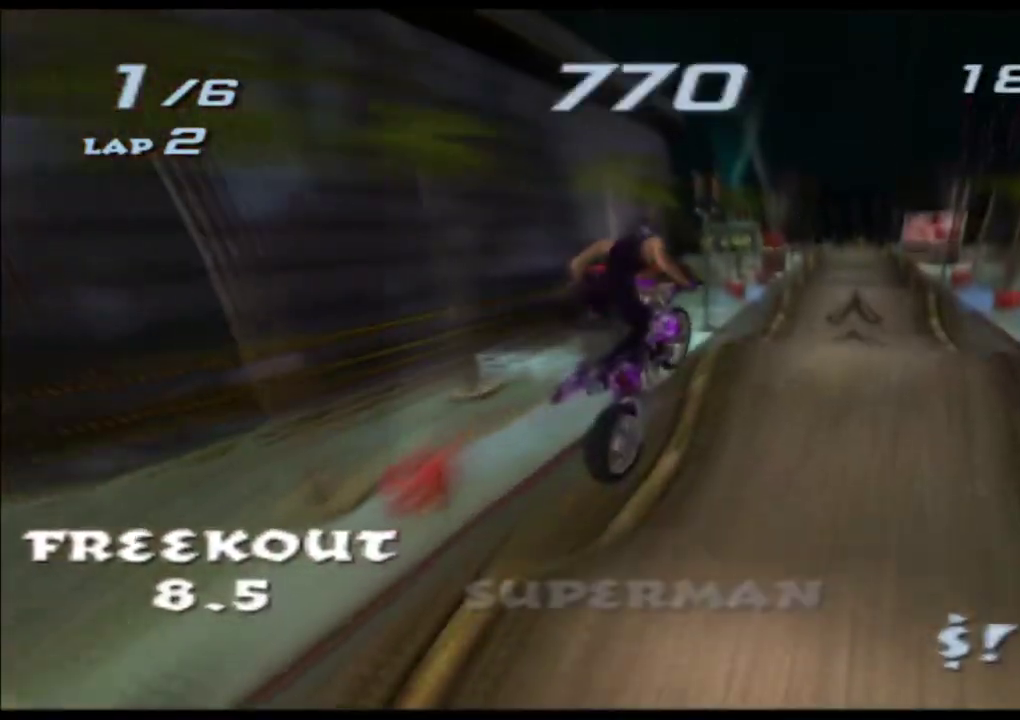
{"buttons": ["A", "X", "L2"], "left_stick": "center", "events": [[33, "L2", "up"], [333, "left_stick", "center"], [450, "L2", "down"]]}
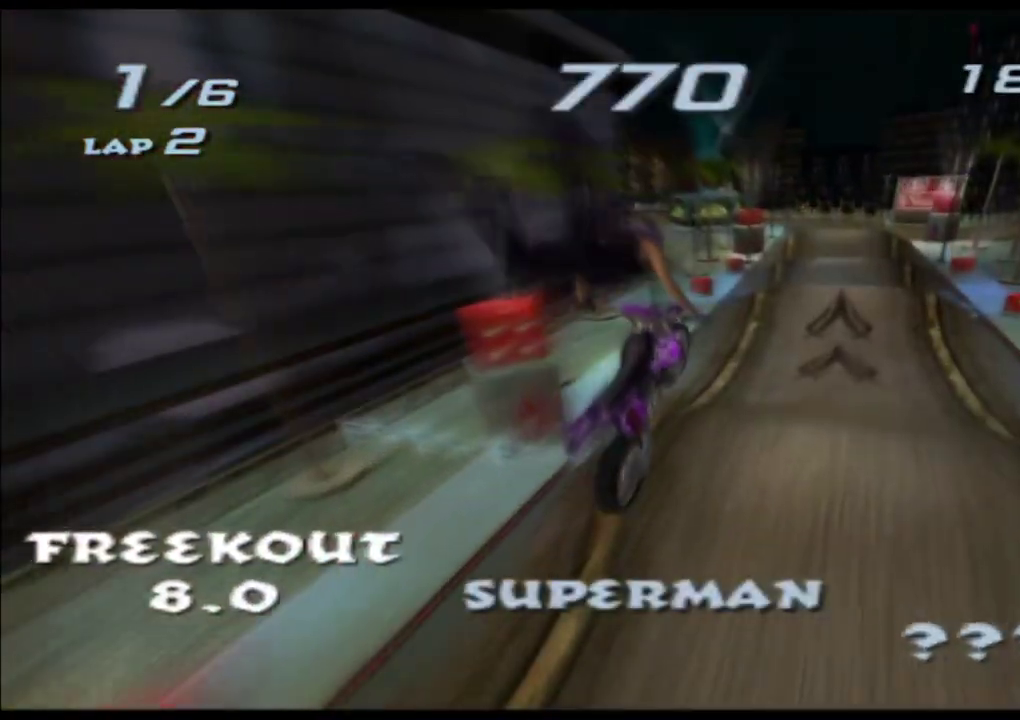
{"buttons": ["A", "X", "L2"], "left_stick": "center", "events": [[33, "left_stick", "right"], [183, "left_stick", "center"]]}
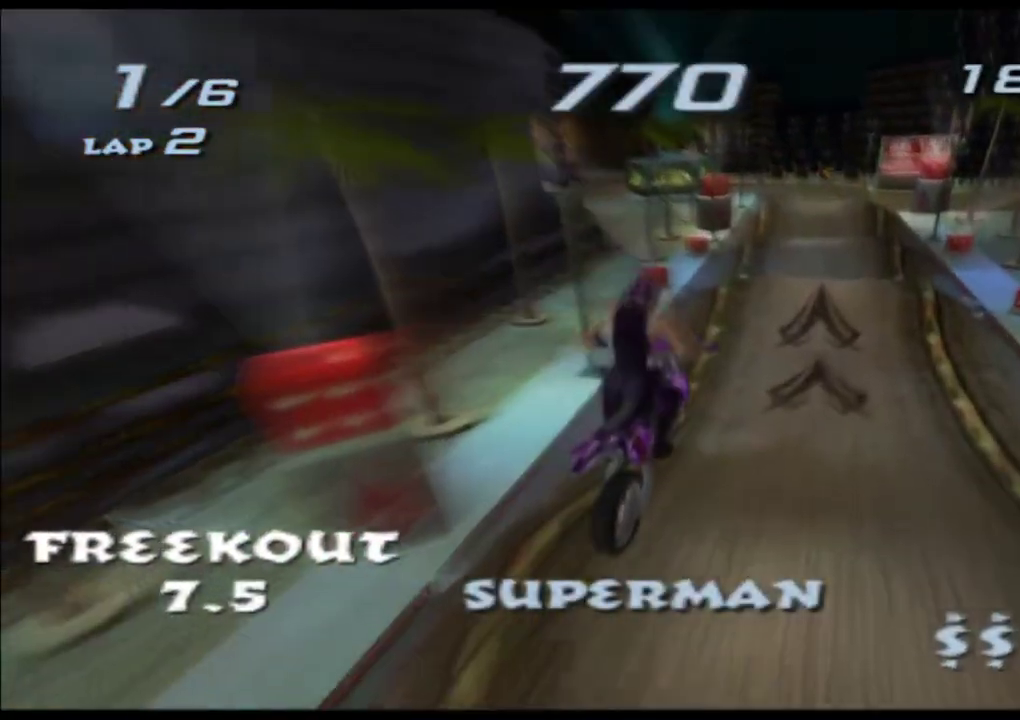
{"buttons": ["A", "X"], "left_stick": "up", "events": [[367, "left_stick", "up"], [400, "L2", "up"]]}
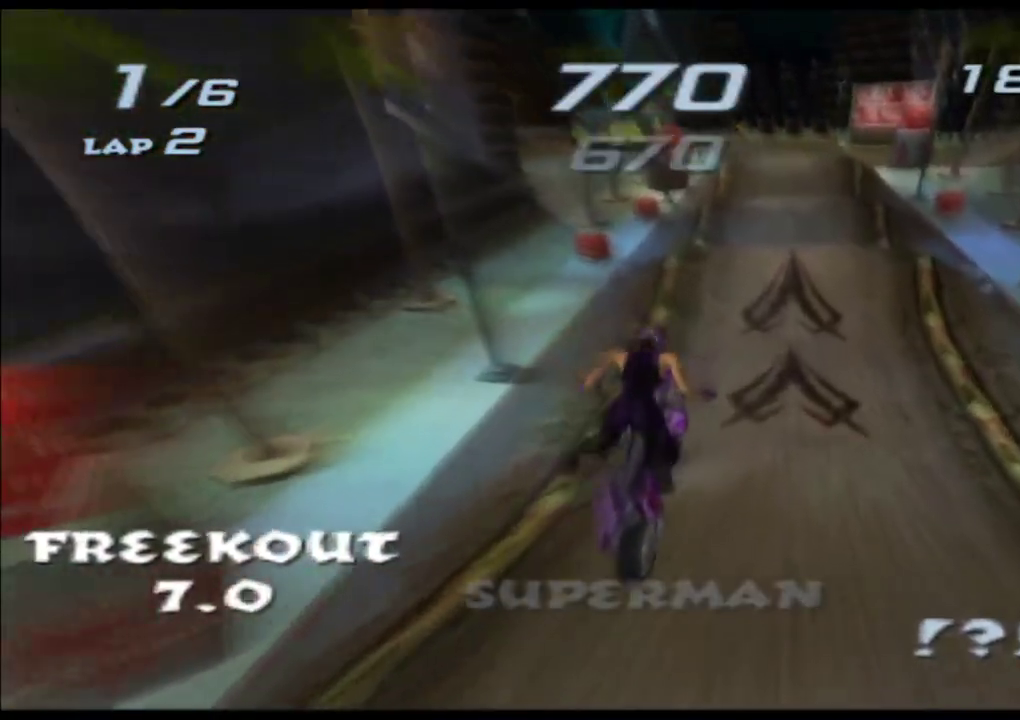
{"buttons": ["A", "X"], "left_stick": "center", "events": [[400, "left_stick", "center"]]}
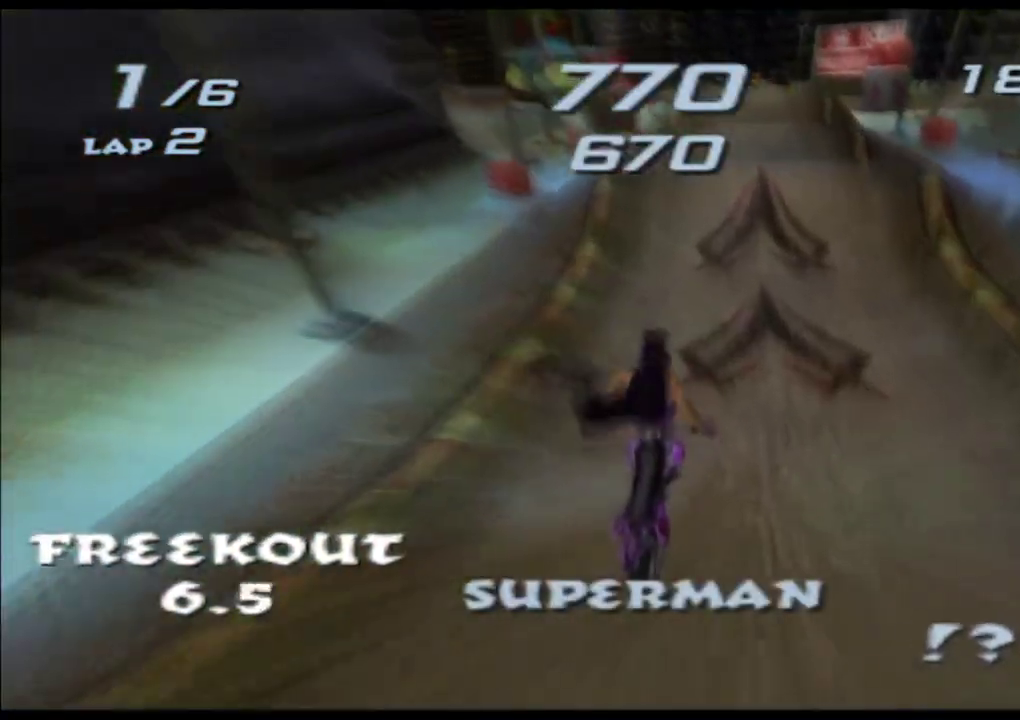
{"buttons": ["A", "X"], "left_stick": "center", "events": []}
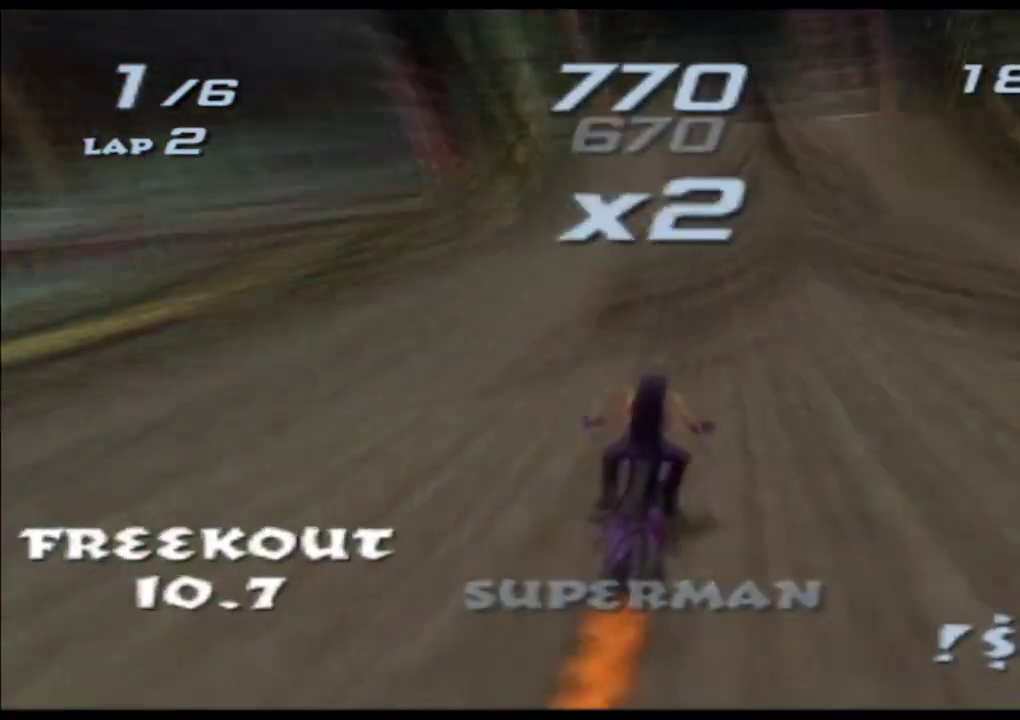
{"buttons": ["A", "X", "L2"], "left_stick": "center", "events": [[50, "left_stick", "left"], [167, "left_stick", "center"], [317, "left_stick", "left"], [383, "left_stick", "center"], [417, "L2", "down"]]}
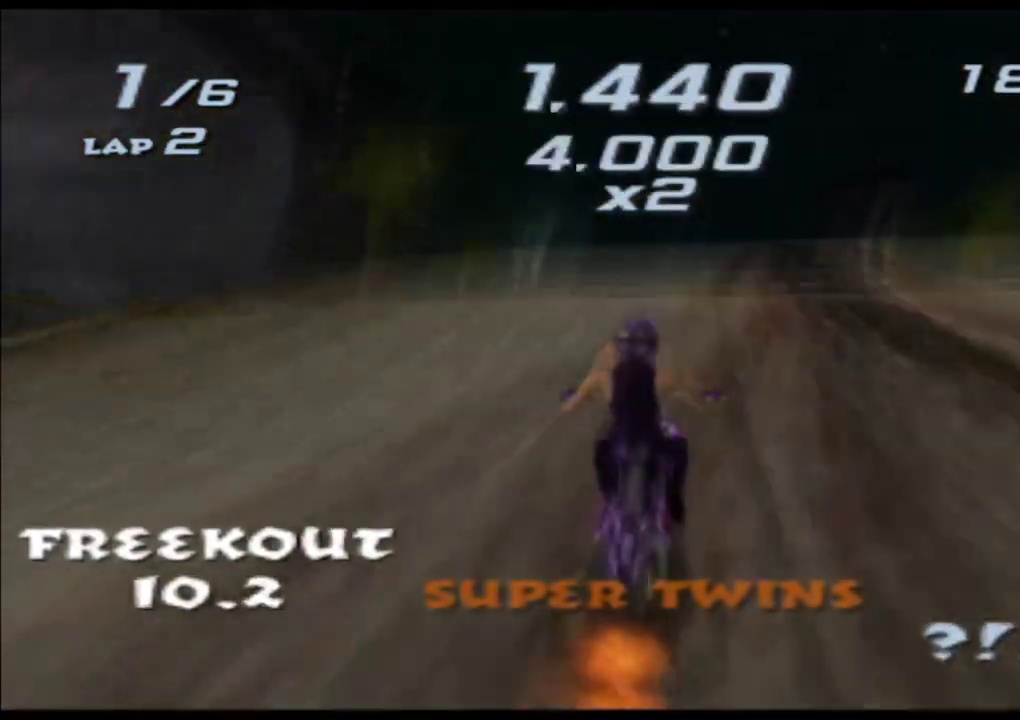
{"buttons": ["A", "X"], "left_stick": "left", "events": [[83, "left_stick", "left"], [133, "L2", "up"]]}
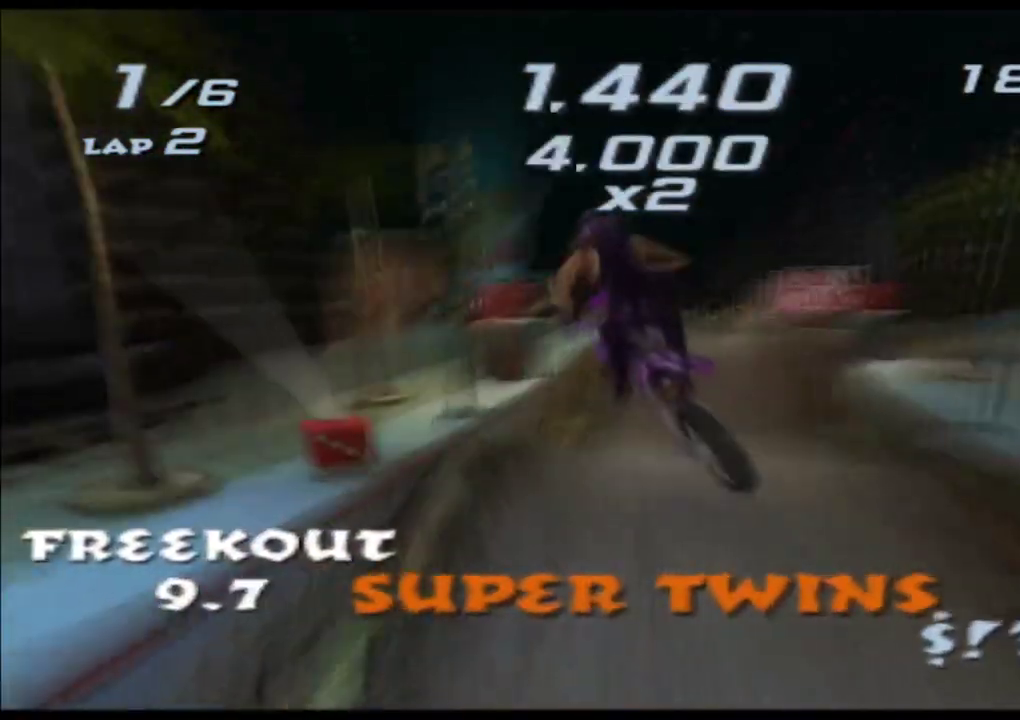
{"buttons": ["A", "X", "L2"], "left_stick": "left", "events": [[233, "L2", "down"]]}
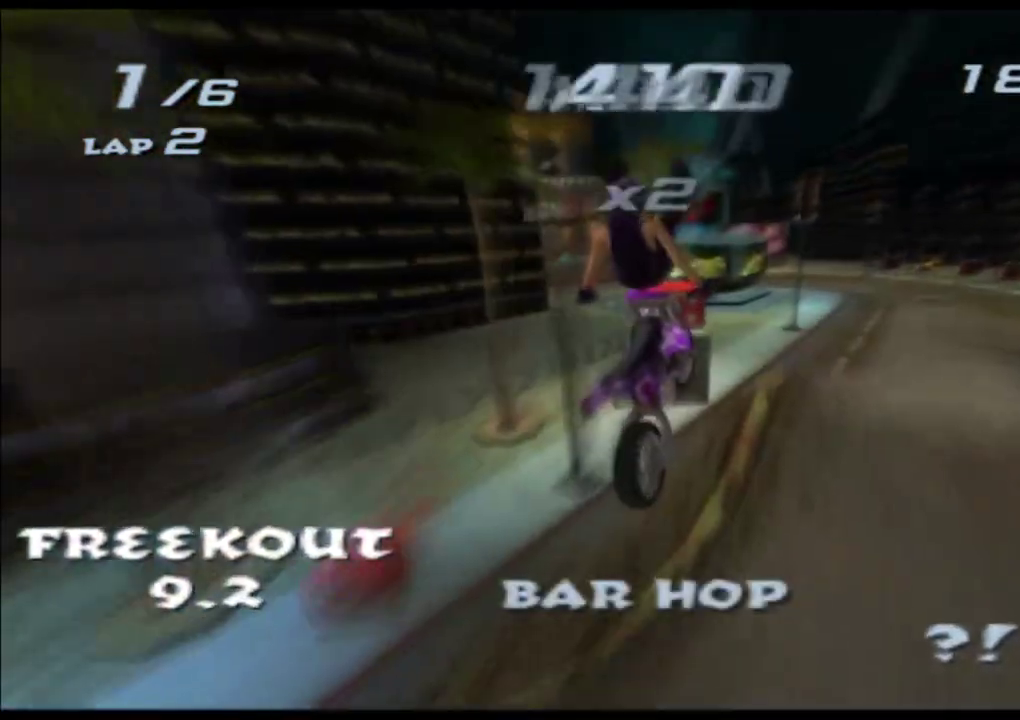
{"buttons": ["A", "X"], "left_stick": "left", "events": [[317, "L2", "up"]]}
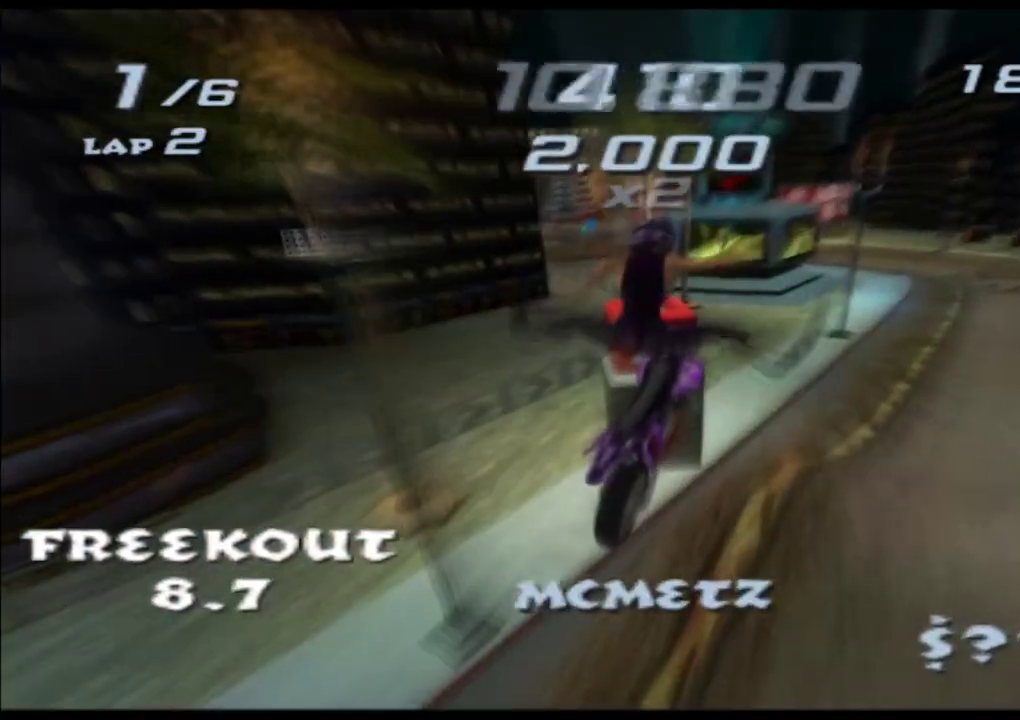
{"buttons": ["A", "X"], "left_stick": "center", "events": [[467, "left_stick", "center"]]}
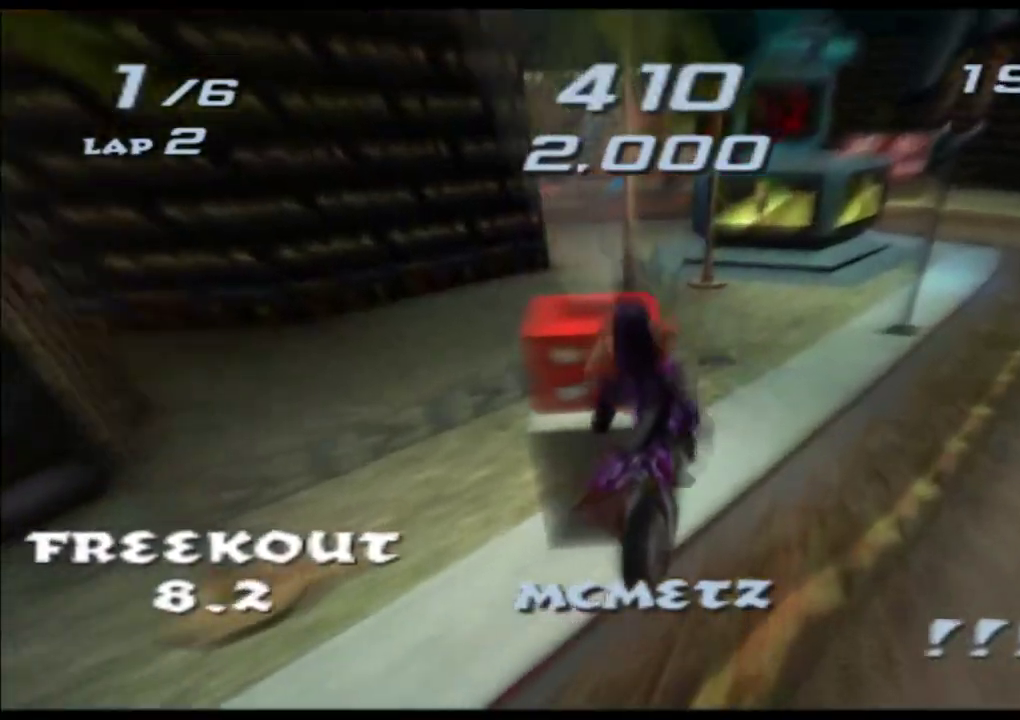
{"buttons": ["A", "X"], "left_stick": "left", "events": [[150, "left_stick", "left"]]}
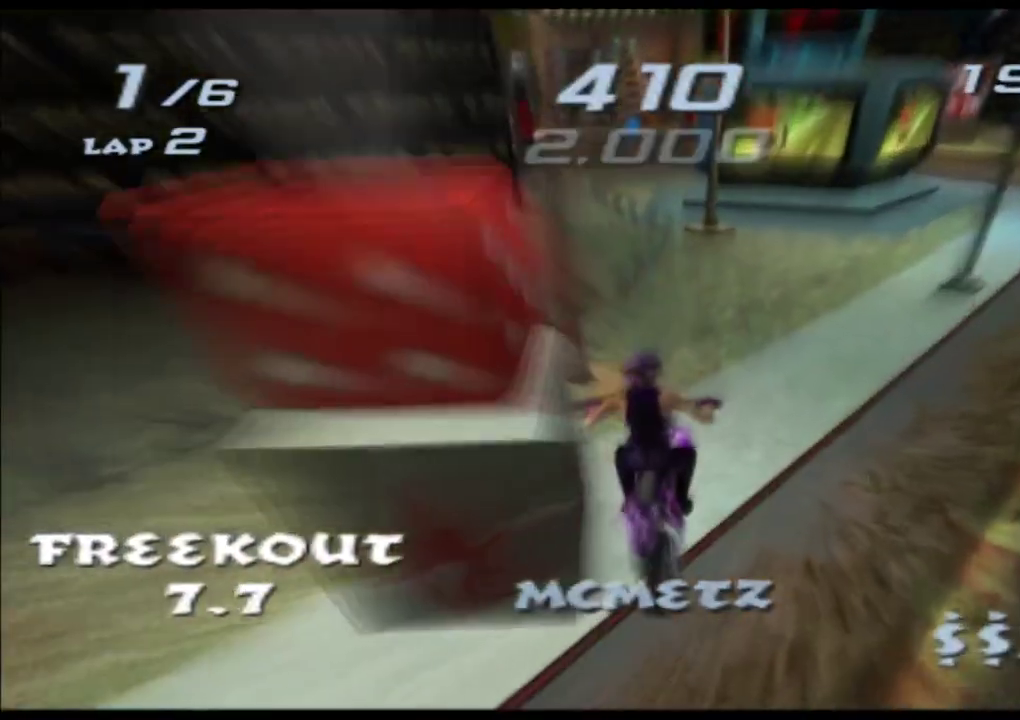
{"buttons": ["A", "X"], "left_stick": "center", "events": [[83, "left_stick", "center"], [300, "left_stick", "left"], [433, "left_stick", "center"]]}
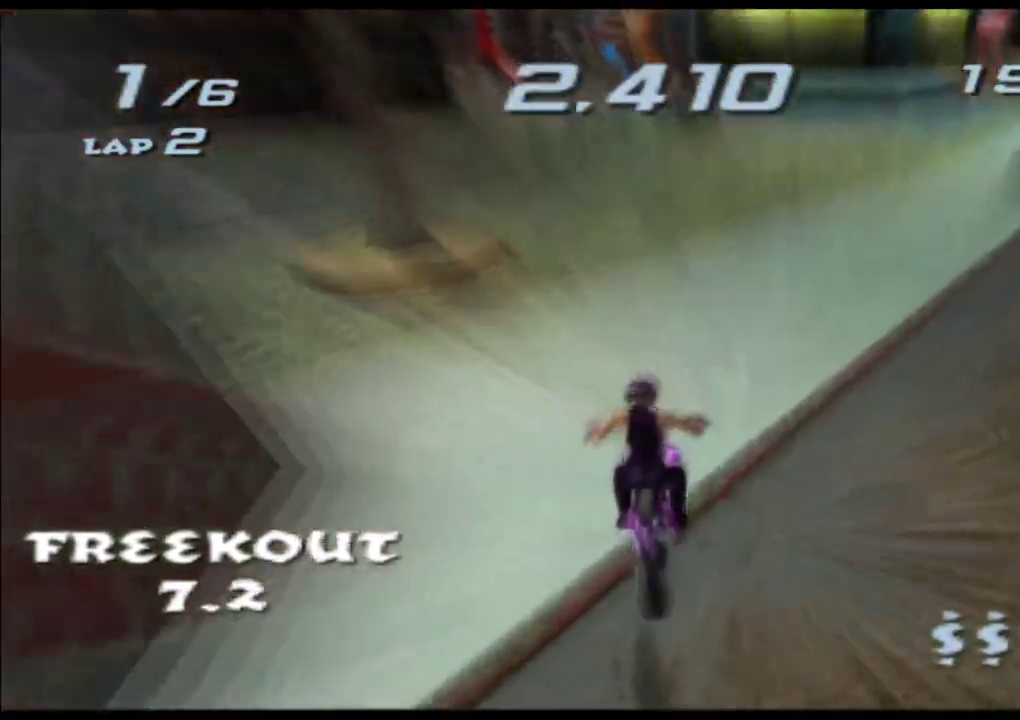
{"buttons": ["A", "X"], "left_stick": "center", "events": []}
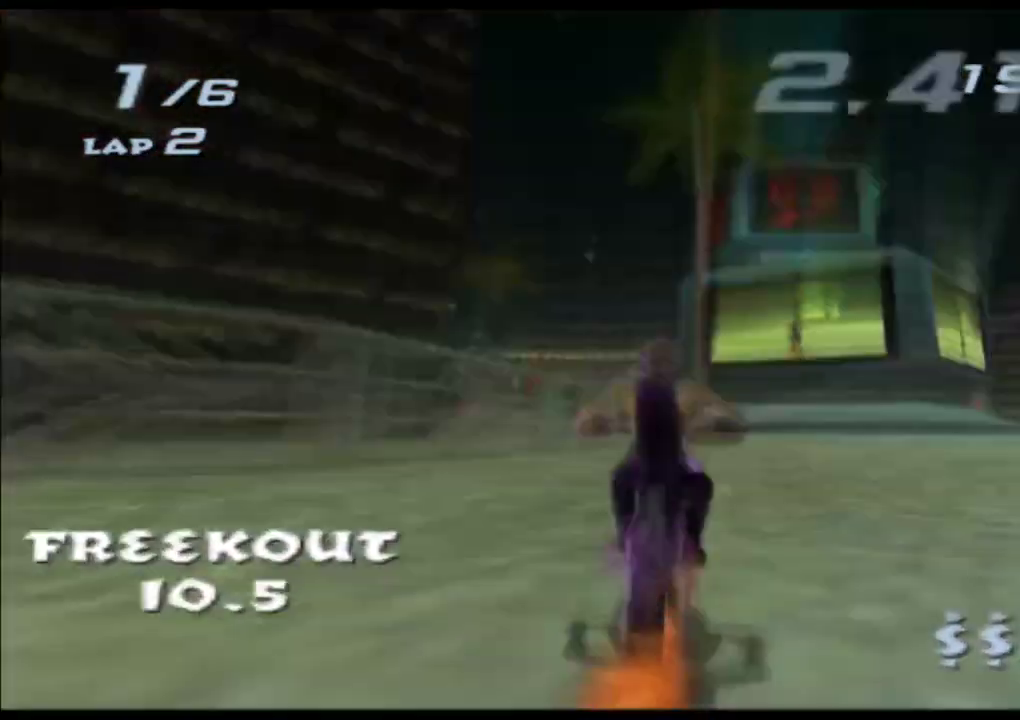
{"buttons": ["A", "X"], "left_stick": "left", "events": [[150, "left_stick", "left"]]}
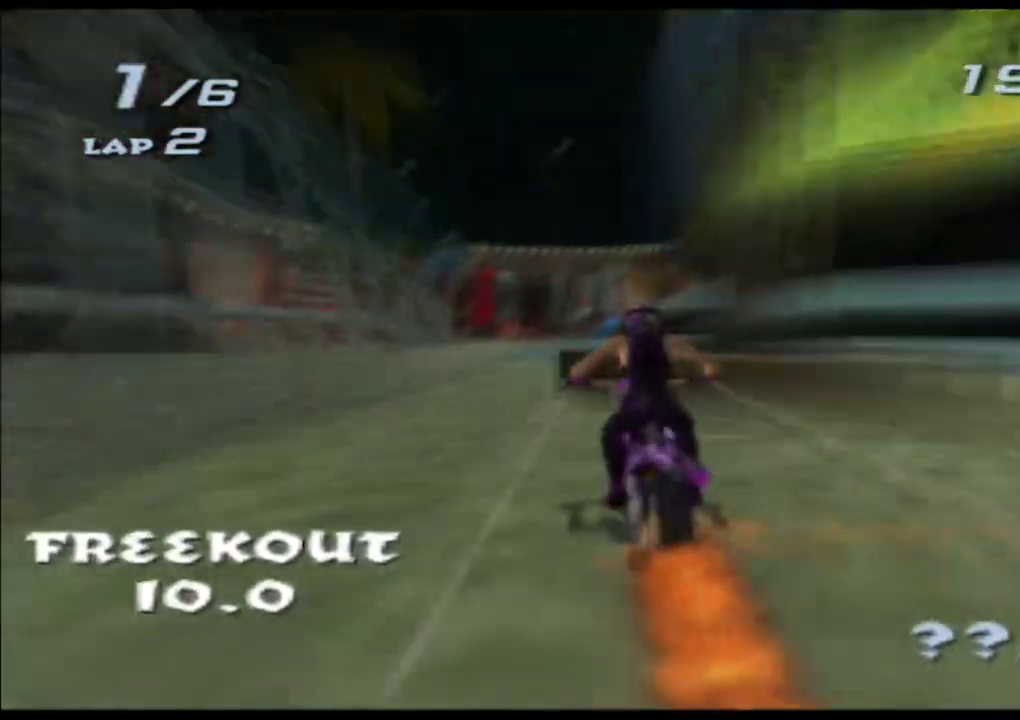
{"buttons": ["A"], "left_stick": "center", "events": [[67, "left_stick", "center"], [433, "X", "up"]]}
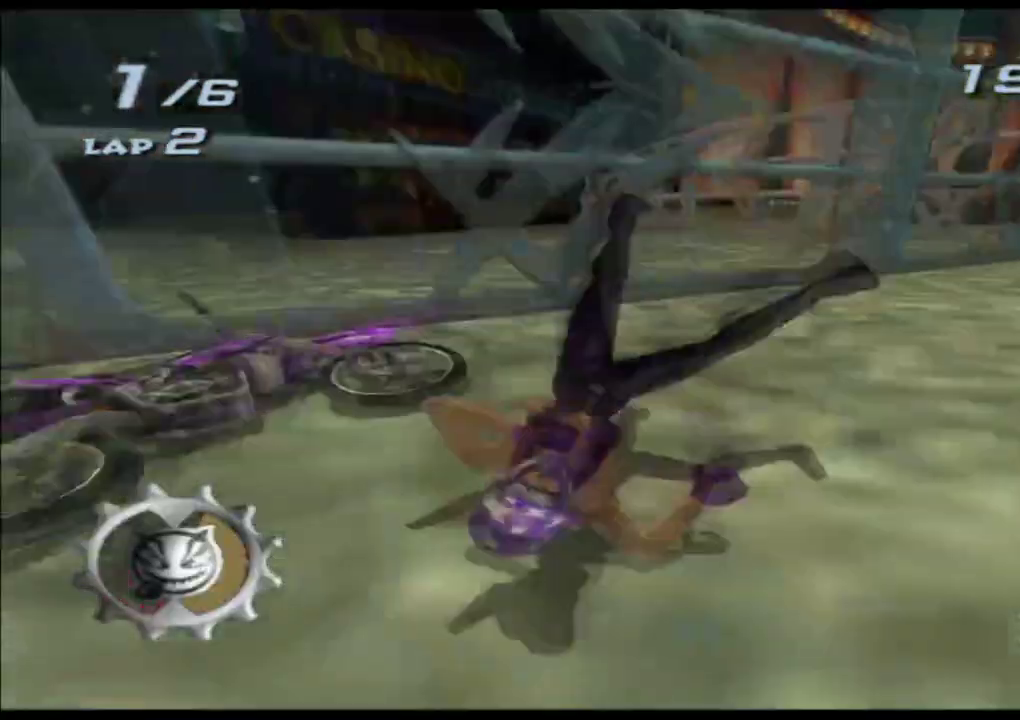
{"buttons": ["A"], "left_stick": "center", "events": []}
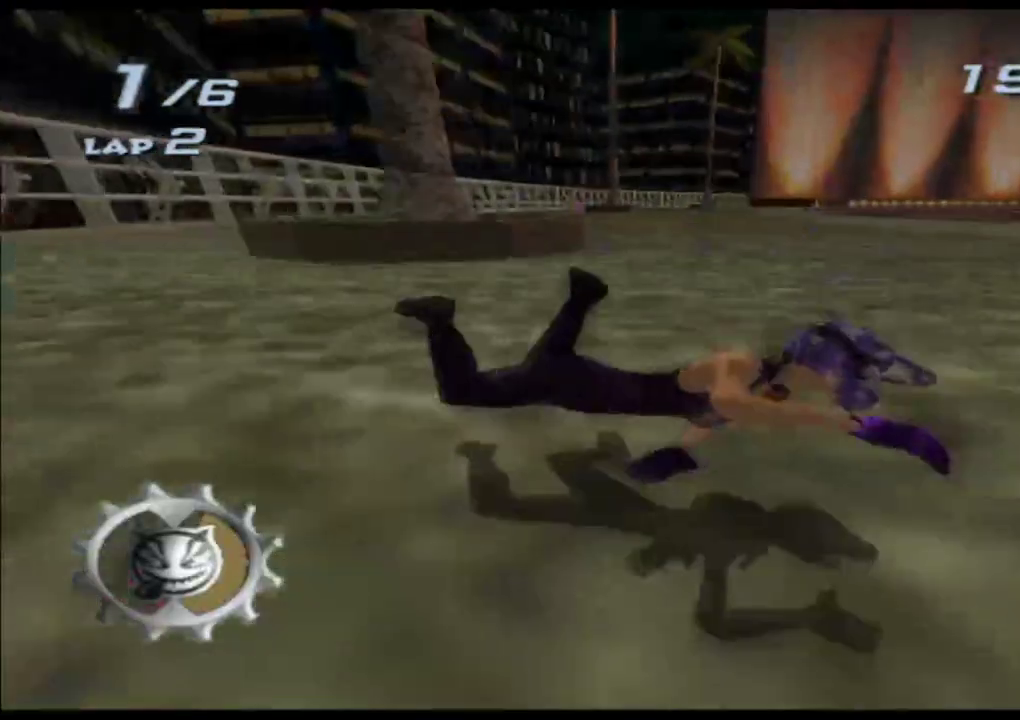
{"buttons": ["A"], "left_stick": "center", "events": []}
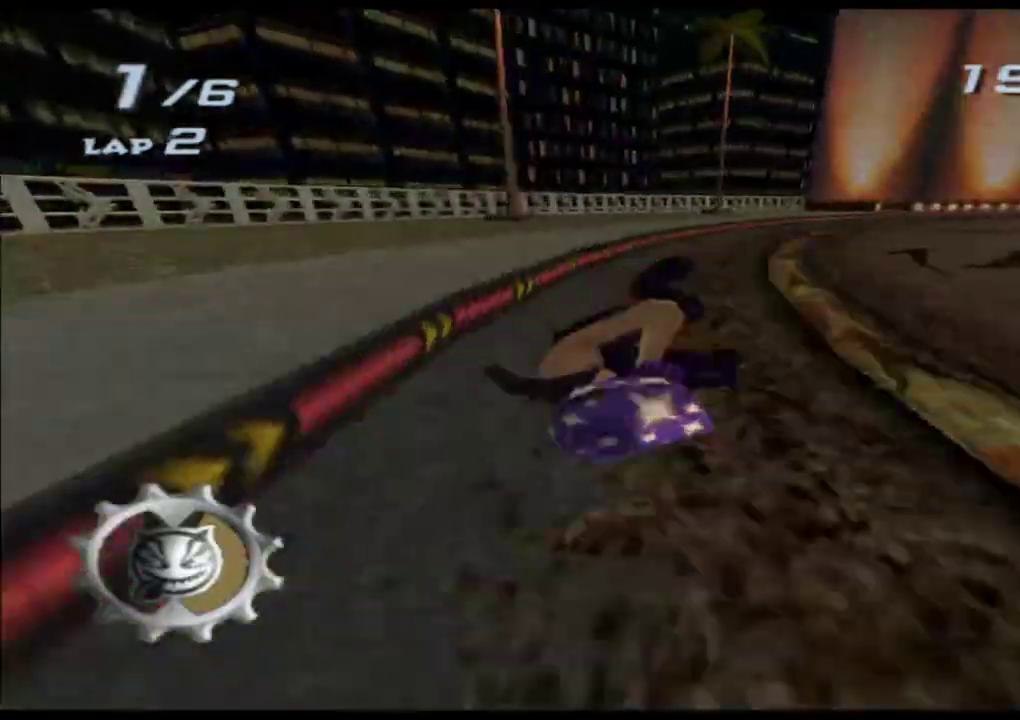
{"buttons": ["A"], "left_stick": "center", "events": []}
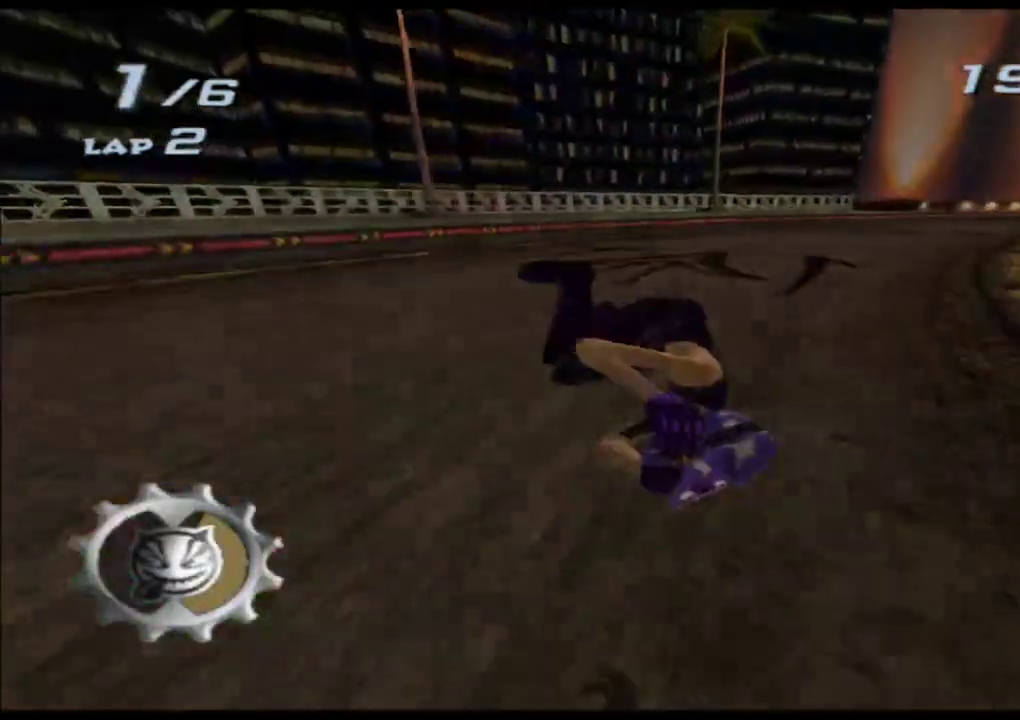
{"buttons": ["A"], "left_stick": "center", "events": []}
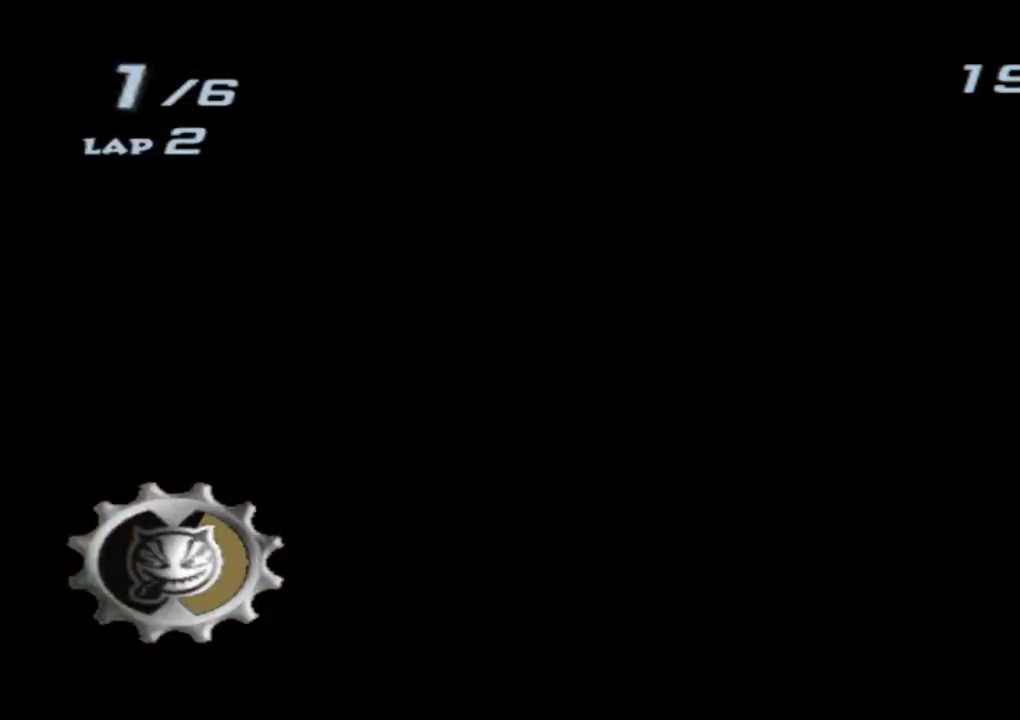
{"buttons": ["A", "X"], "left_stick": "center", "events": [[267, "X", "down"]]}
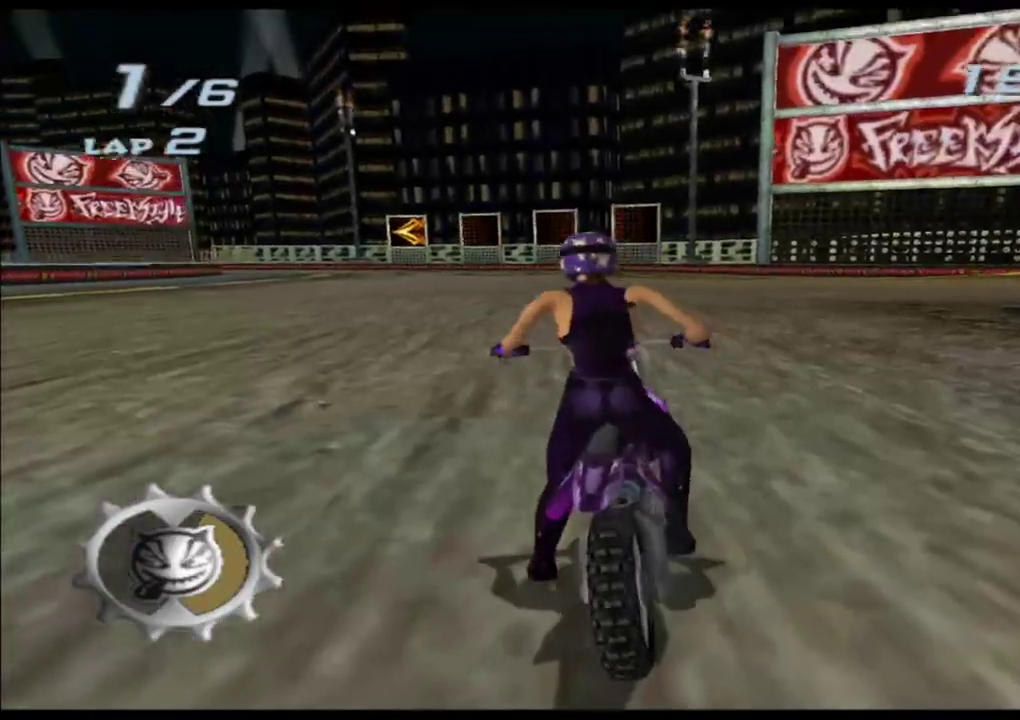
{"buttons": ["A", "X"], "left_stick": "center", "events": [[217, "left_stick", "left"], [417, "left_stick", "center"]]}
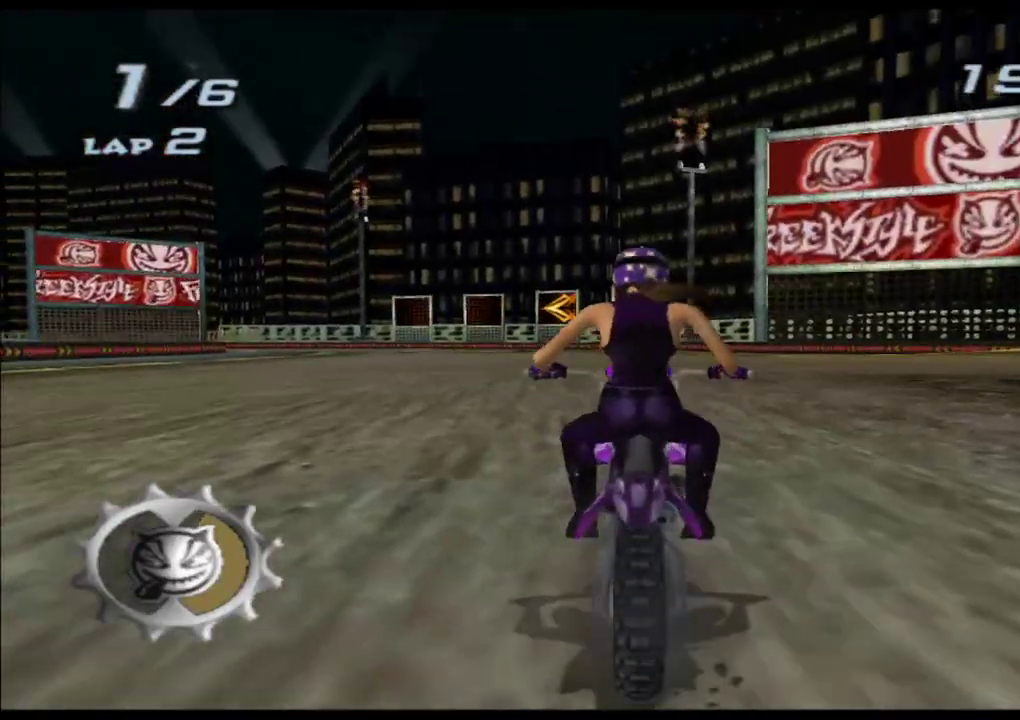
{"buttons": ["A", "X"], "left_stick": "left", "events": [[83, "left_stick", "left"], [283, "left_stick", "center"], [467, "left_stick", "left"]]}
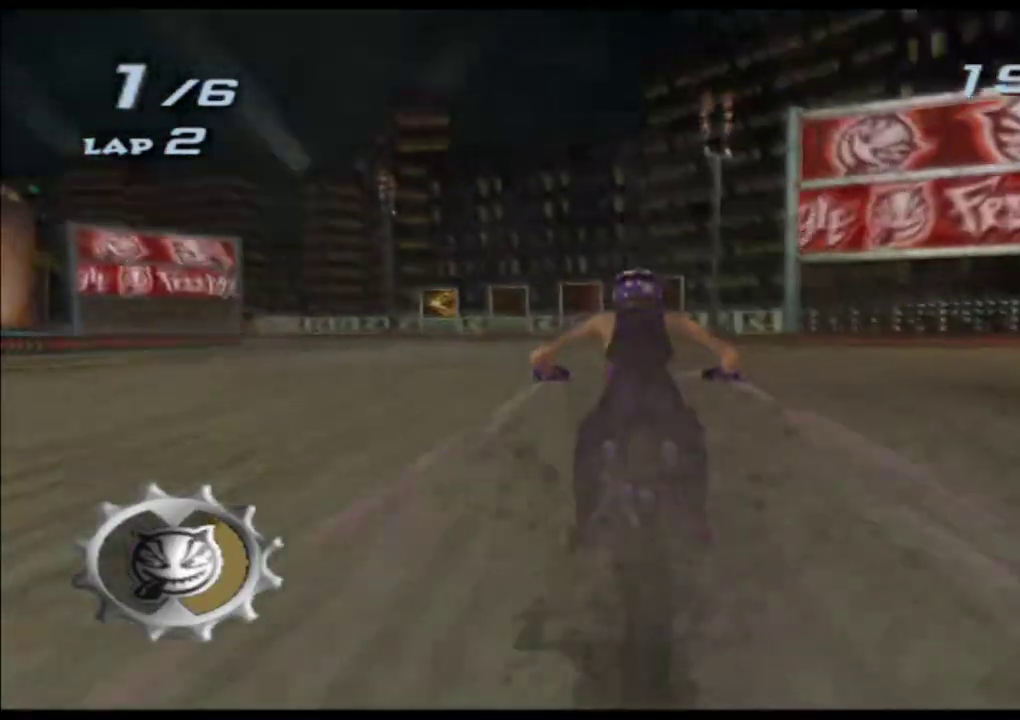
{"buttons": ["A"], "left_stick": "center", "events": [[150, "left_stick", "center"], [367, "X", "up"]]}
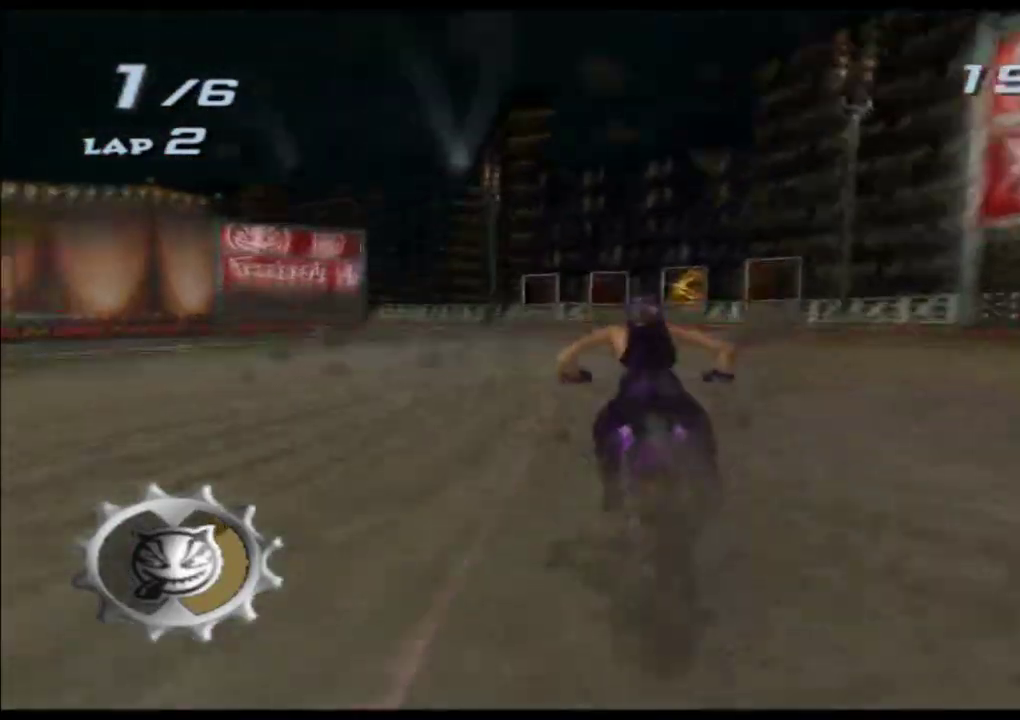
{"buttons": ["A"], "left_stick": "left", "events": [[400, "left_stick", "left"]]}
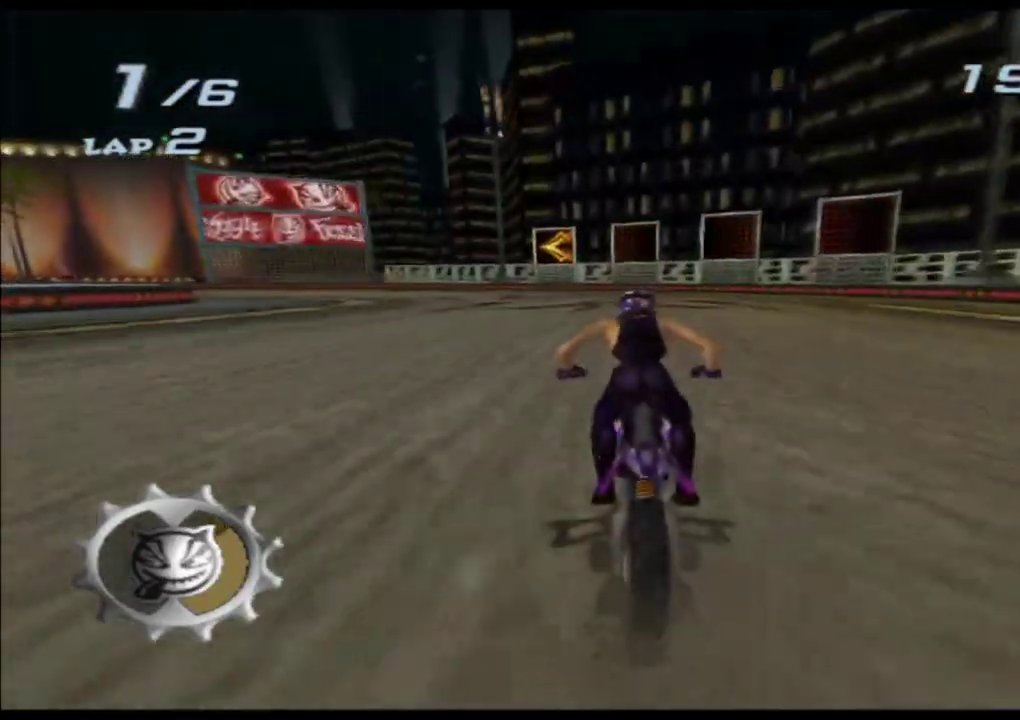
{"buttons": ["A", "X"], "left_stick": "down-left", "events": [[133, "left_stick", "center"], [183, "X", "down"], [283, "left_stick", "down-left"]]}
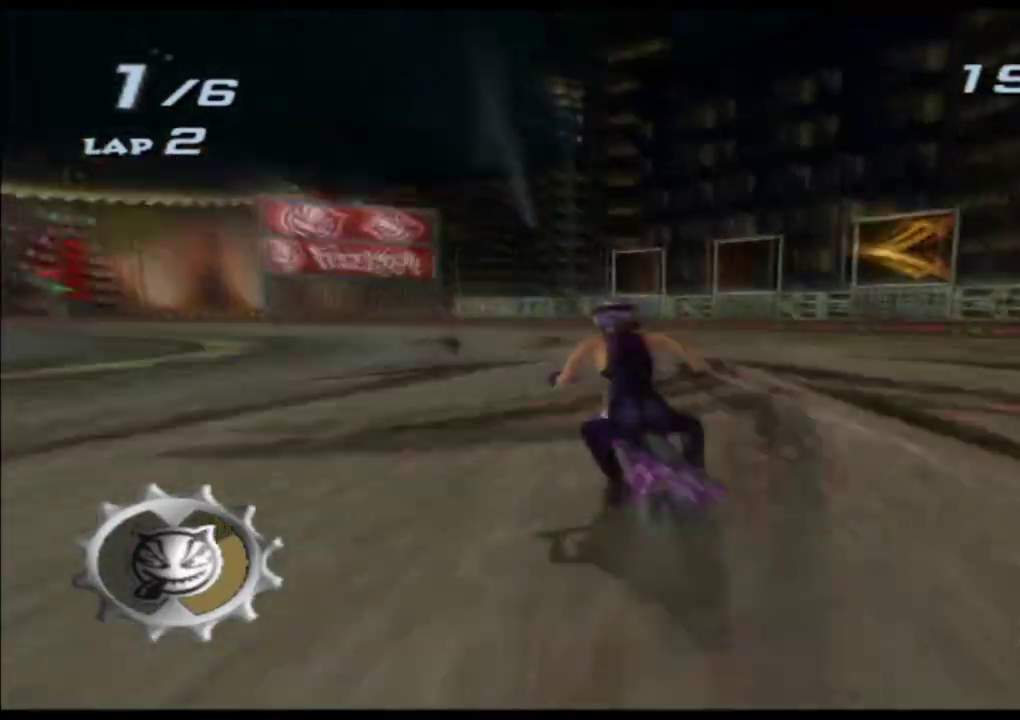
{"buttons": ["A", "X"], "left_stick": "left", "events": [[233, "left_stick", "center"], [417, "left_stick", "left"]]}
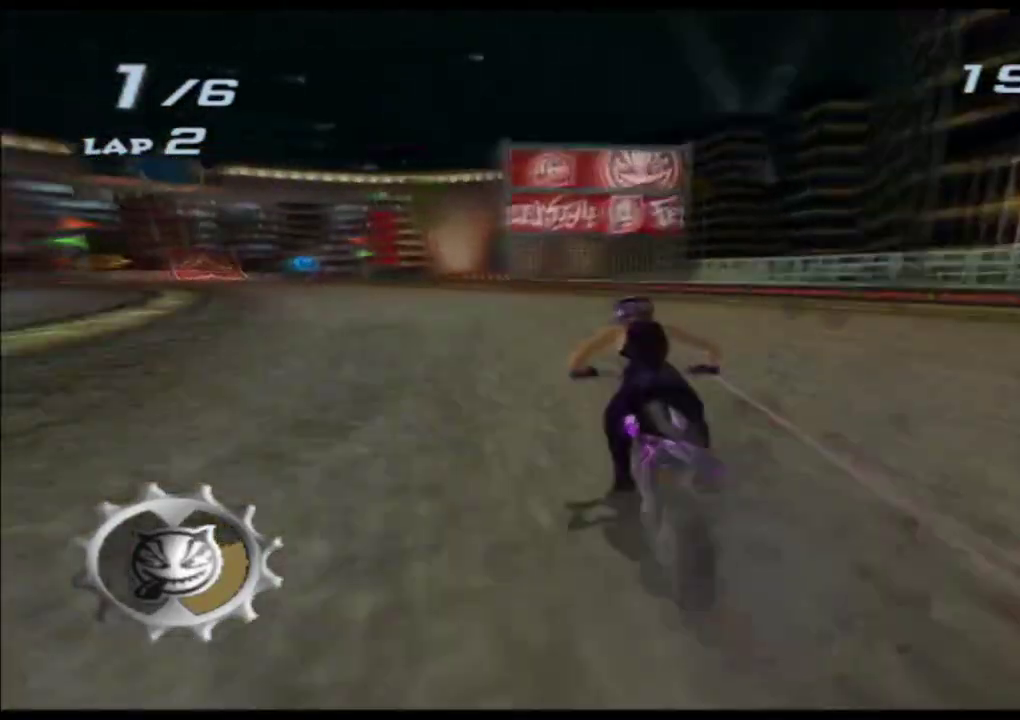
{"buttons": ["A", "X"], "left_stick": "center", "events": [[283, "left_stick", "center"]]}
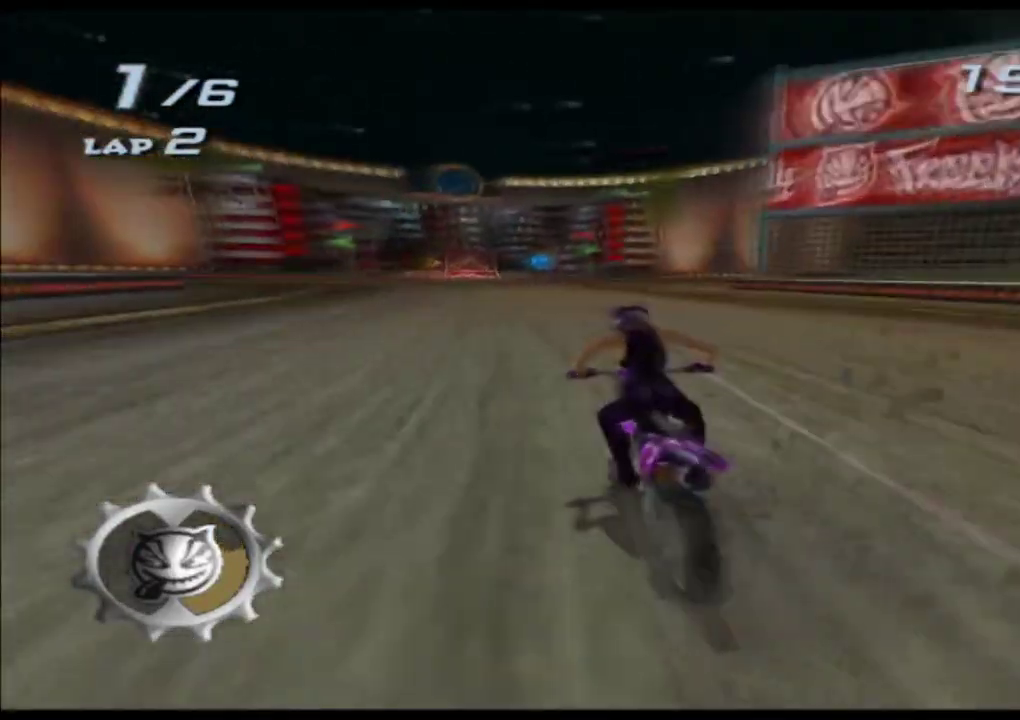
{"buttons": ["A", "X"], "left_stick": "center", "events": [[17, "left_stick", "left"], [100, "X", "up"], [133, "left_stick", "center"], [233, "left_stick", "left"], [283, "X", "down"], [367, "left_stick", "center"]]}